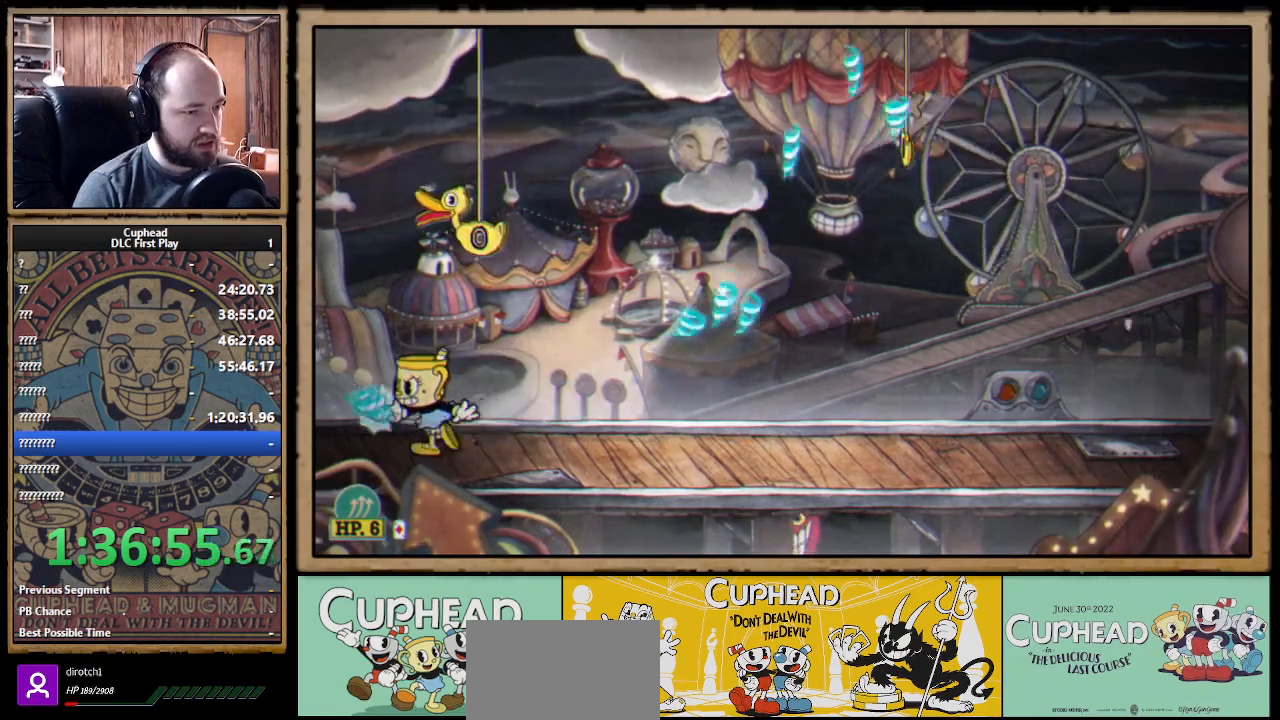
Gameplay with a controller (Xbox layout); each line is a JSON object with the inputs held at the frame after it. "events" lists button and stick changes between this image and that frame as [ms after this image, input, new state], when the widget could be followed in between.
{"buttons": ["X", "R1"], "left_stick": "center", "right_stick": "center", "events": [[83, "R1", "down"], [100, "left_stick", "right"], [267, "left_stick", "center"]]}
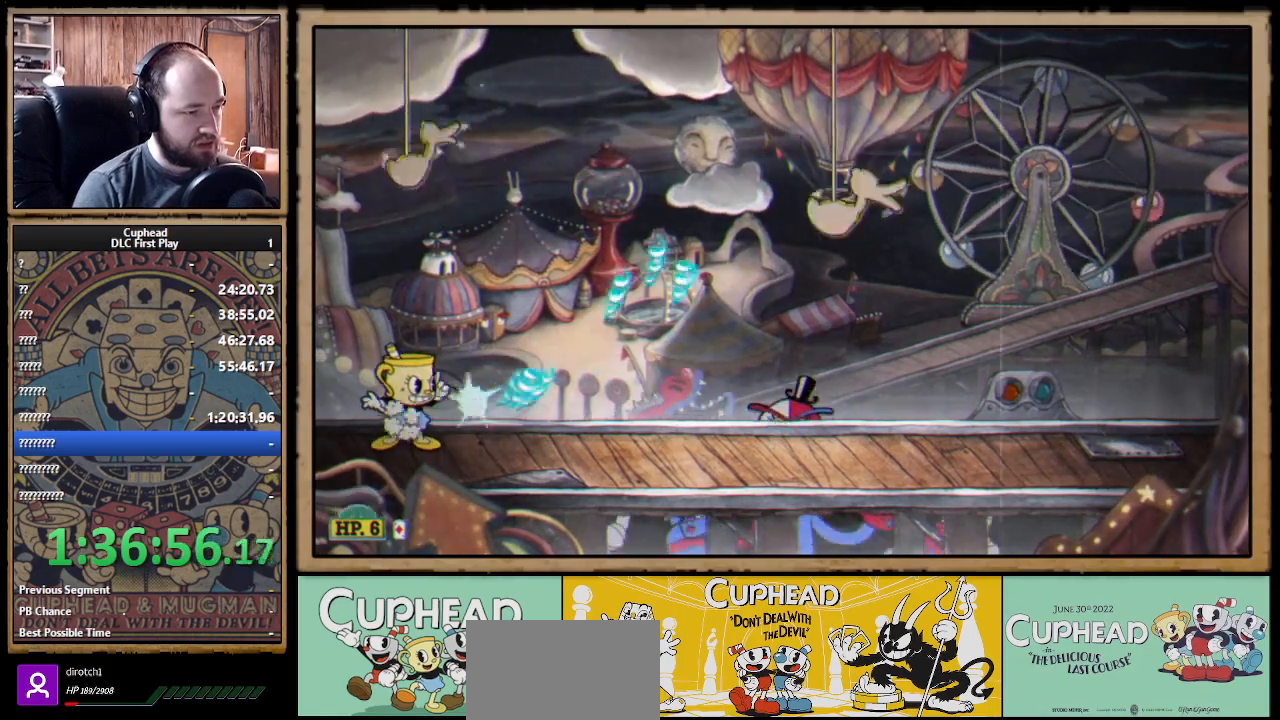
{"buttons": ["X", "R1"], "left_stick": "center", "right_stick": "center", "events": []}
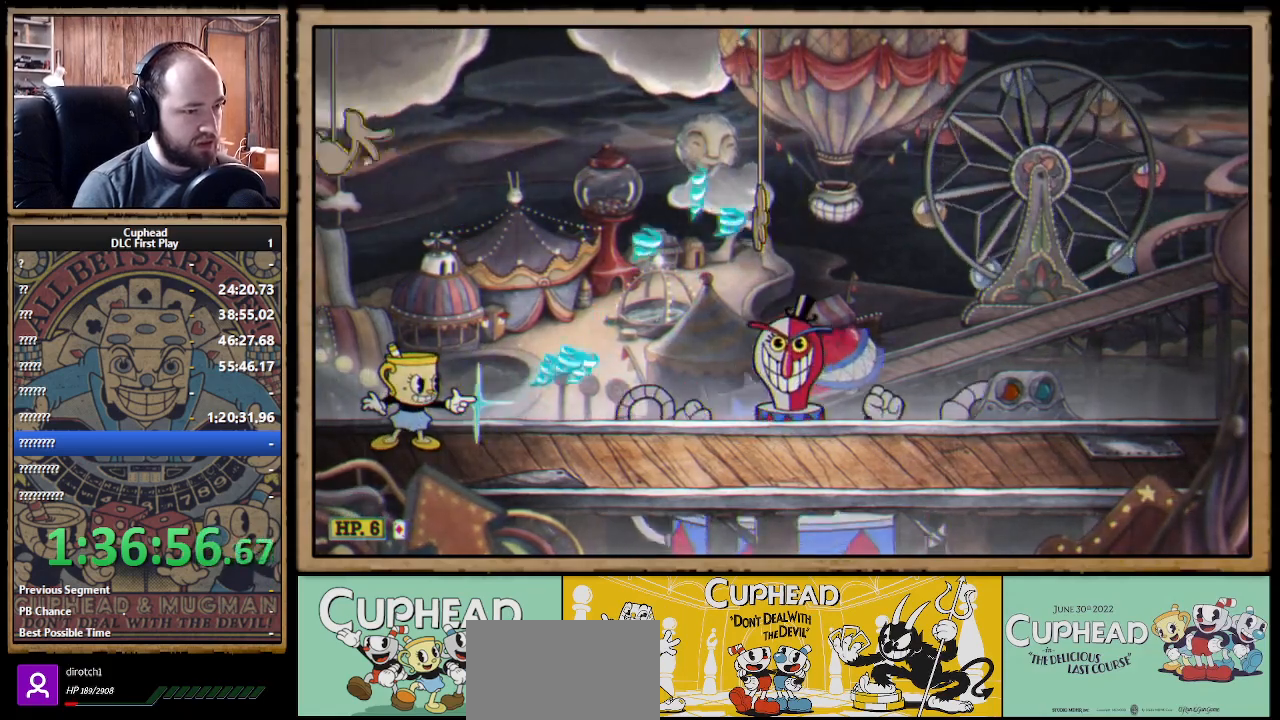
{"buttons": ["X"], "left_stick": "center", "right_stick": "center", "events": [[300, "R1", "up"]]}
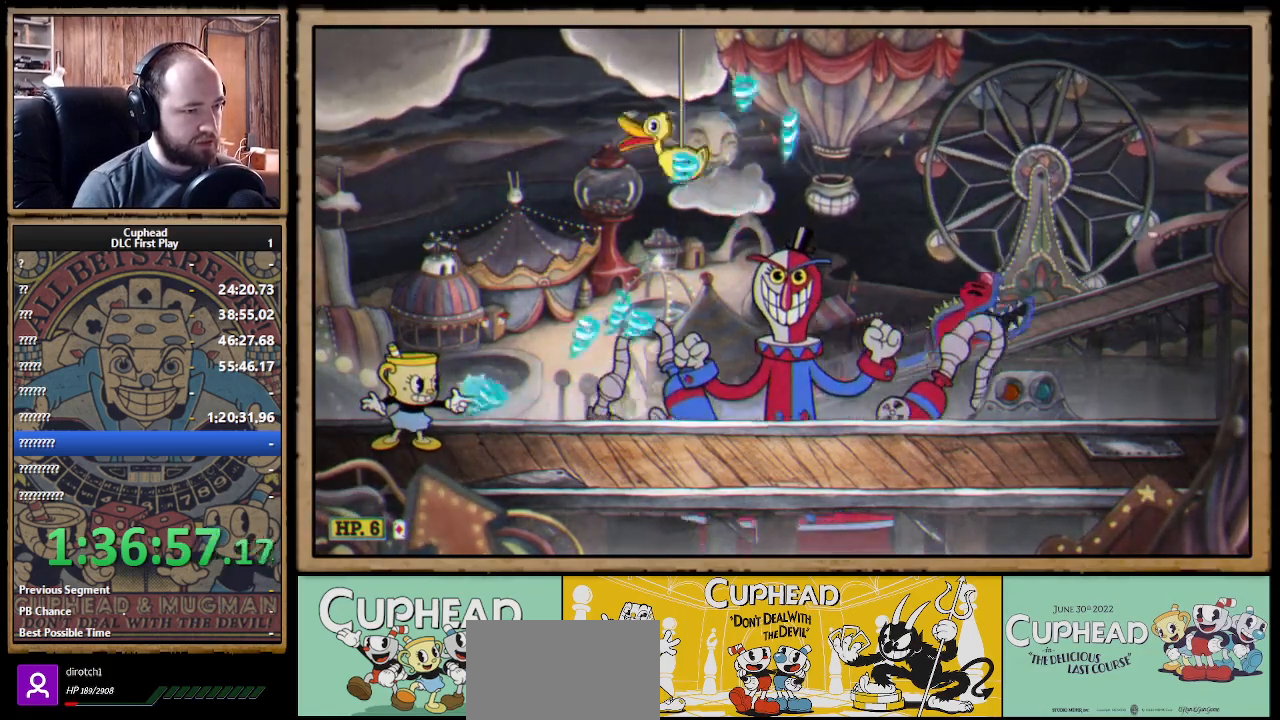
{"buttons": ["X"], "left_stick": "center", "right_stick": "center", "events": []}
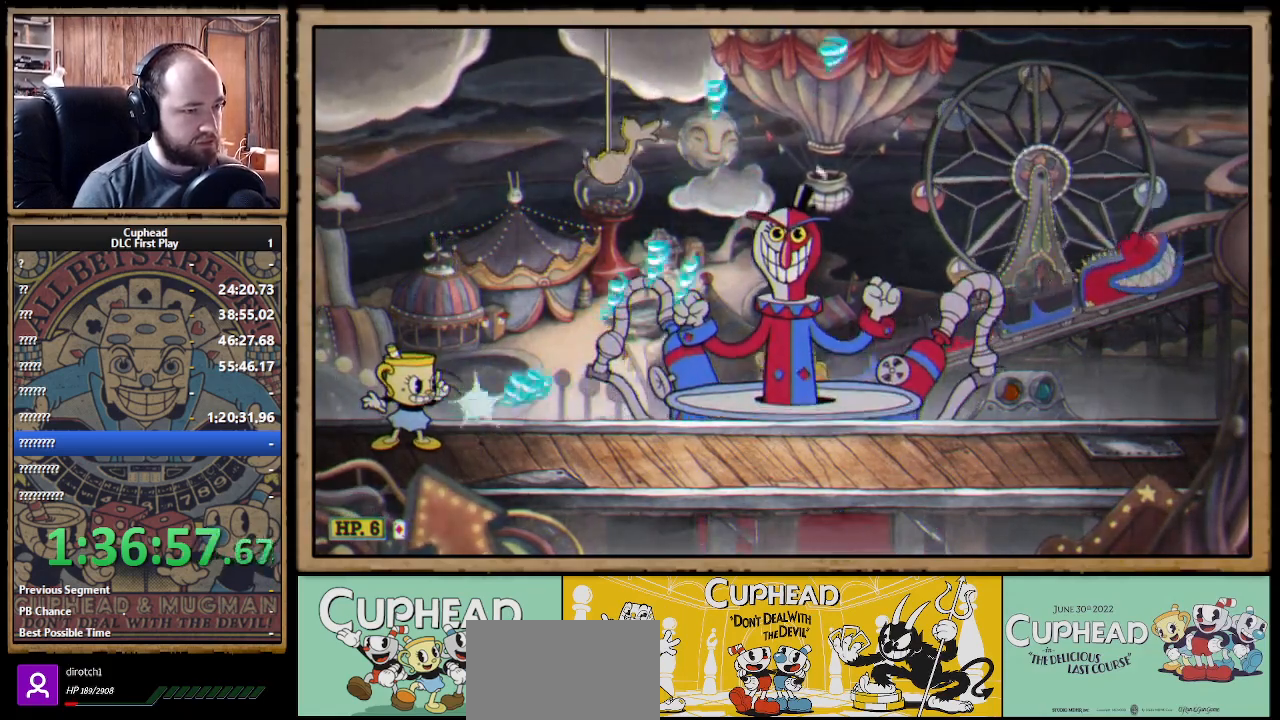
{"buttons": ["X"], "left_stick": "center", "right_stick": "center", "events": []}
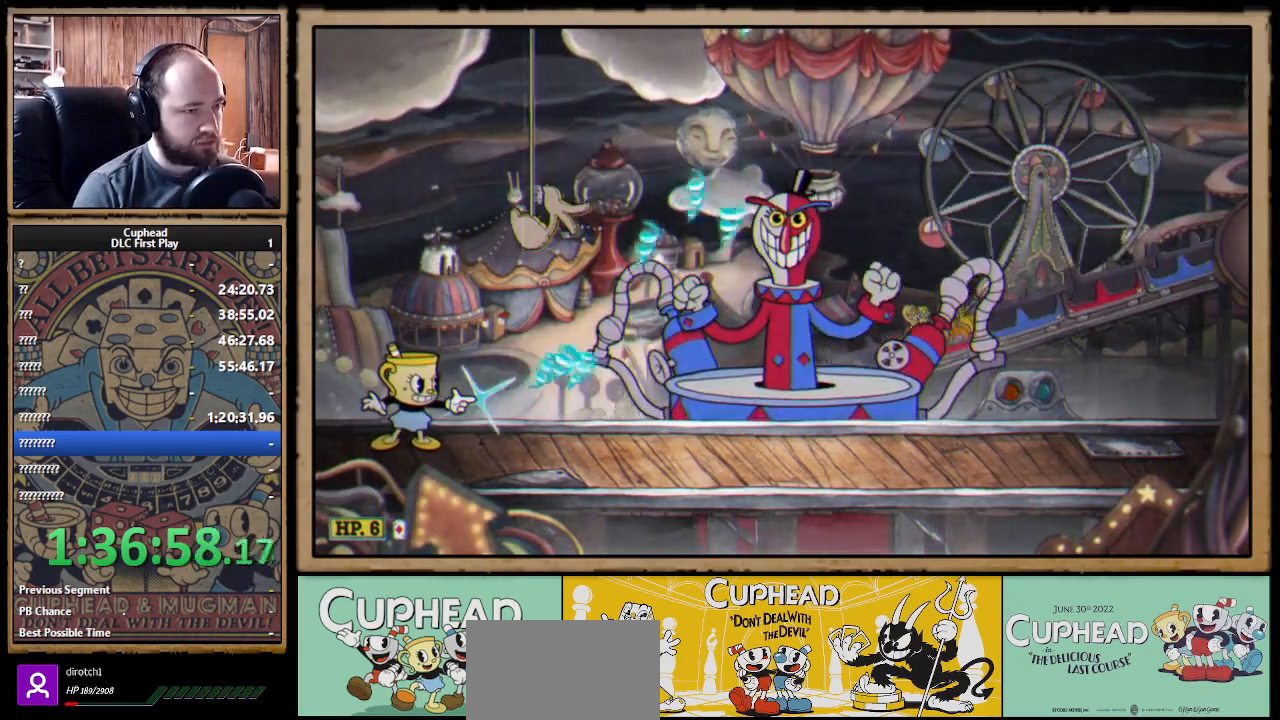
{"buttons": ["X"], "left_stick": "center", "right_stick": "center", "events": []}
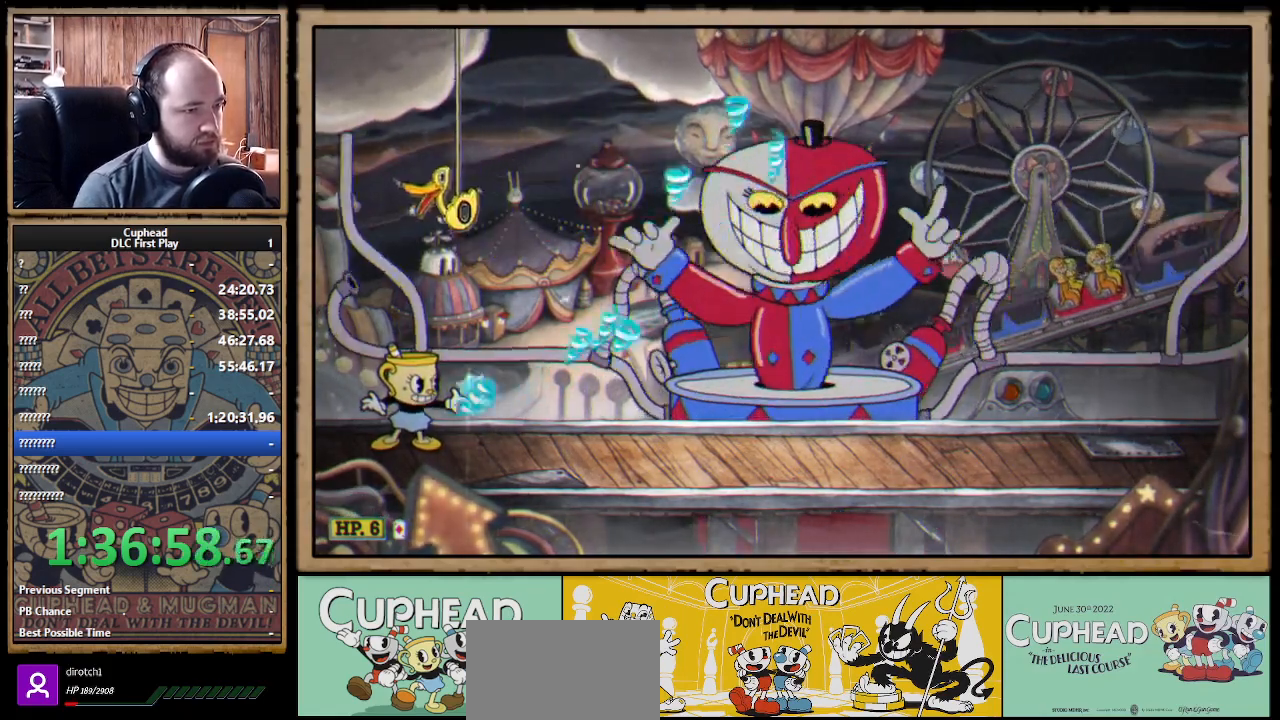
{"buttons": ["X"], "left_stick": "center", "right_stick": "center", "events": []}
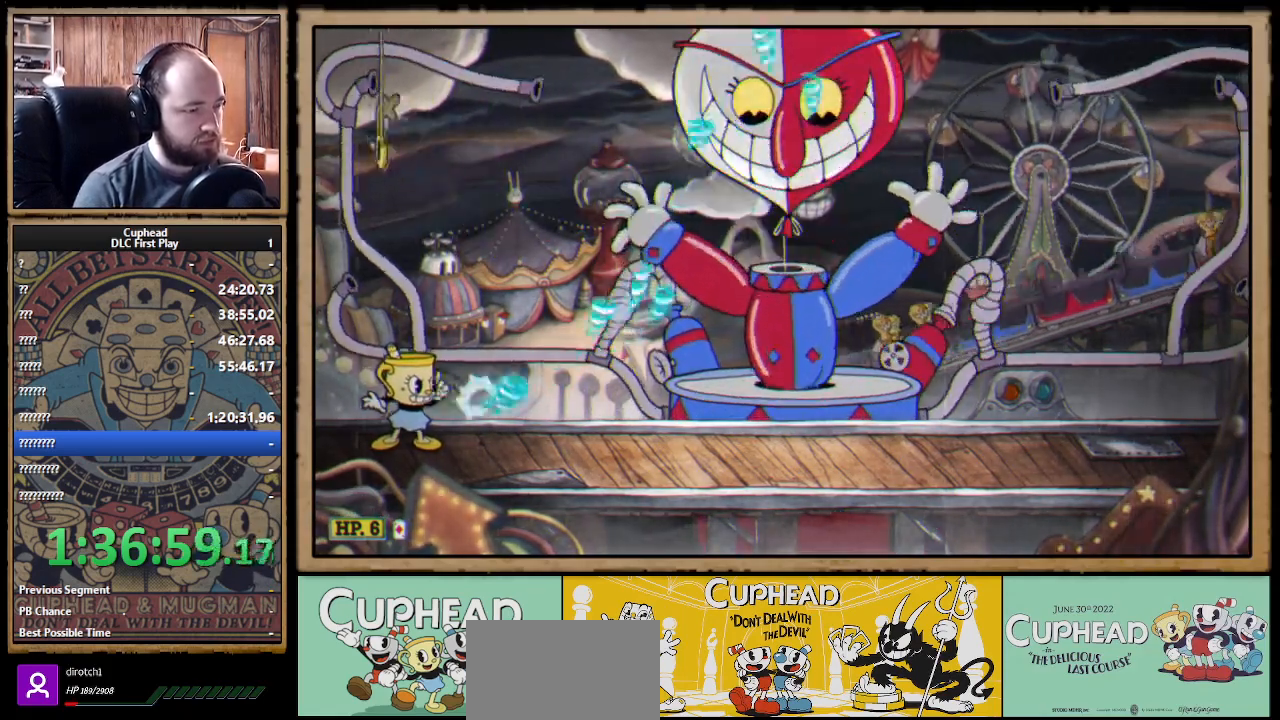
{"buttons": ["X"], "left_stick": "center", "right_stick": "center", "events": []}
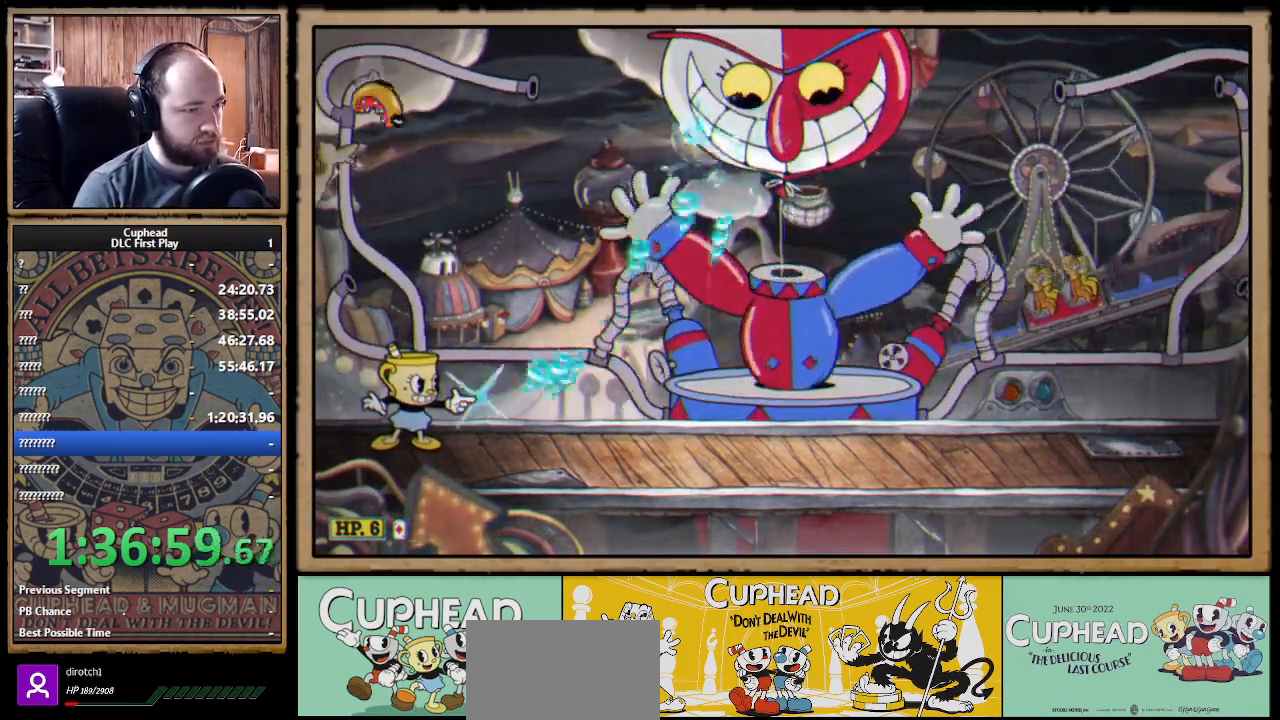
{"buttons": ["X"], "left_stick": "center", "right_stick": "center", "events": []}
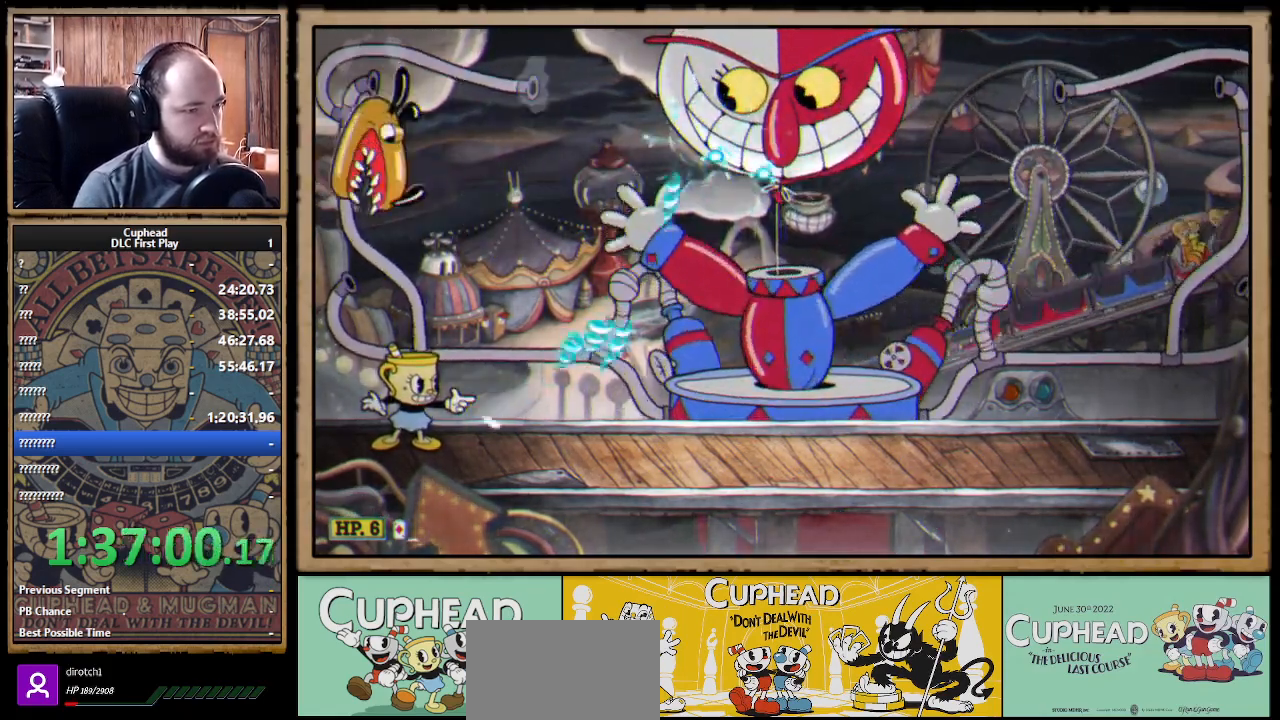
{"buttons": ["X"], "left_stick": "right", "right_stick": "center", "events": [[383, "left_stick", "right"]]}
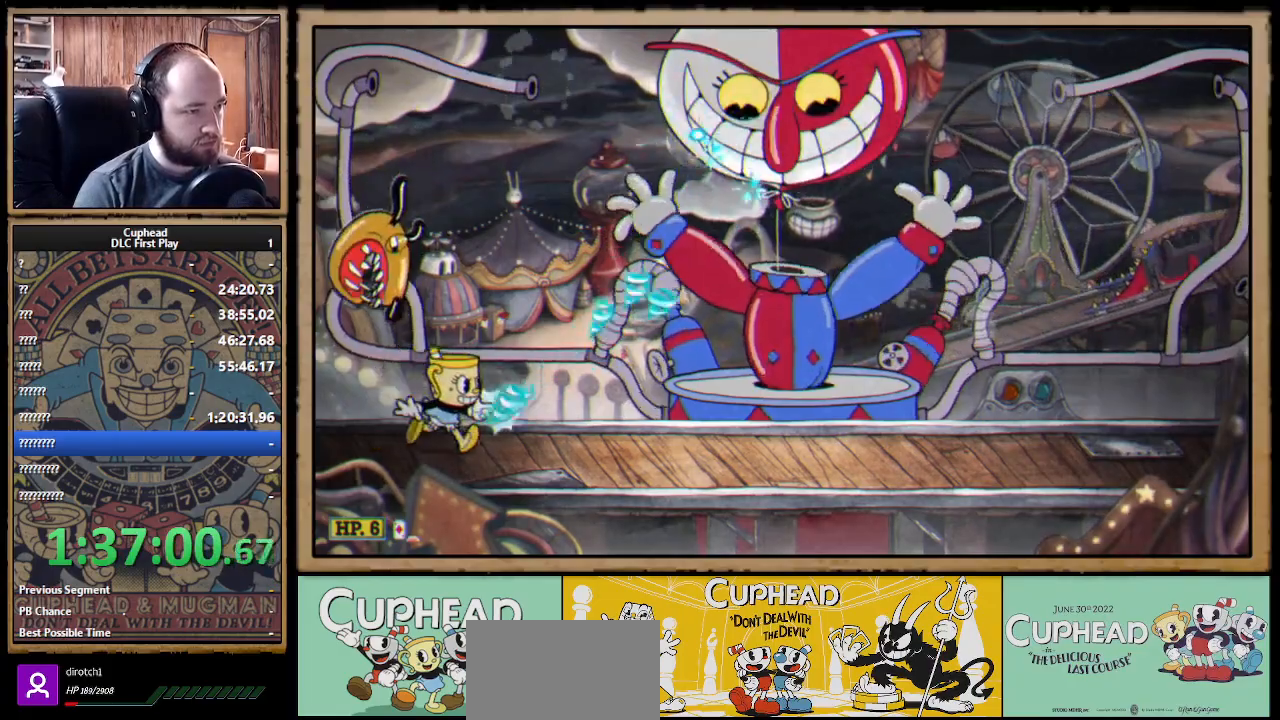
{"buttons": ["X", "L1"], "left_stick": "center", "right_stick": "center", "events": [[50, "A", "down"], [250, "left_stick", "center"], [267, "Y", "down"], [300, "A", "up"], [317, "L1", "down"], [367, "L1", "up"], [367, "Y", "up"], [433, "L1", "down"]]}
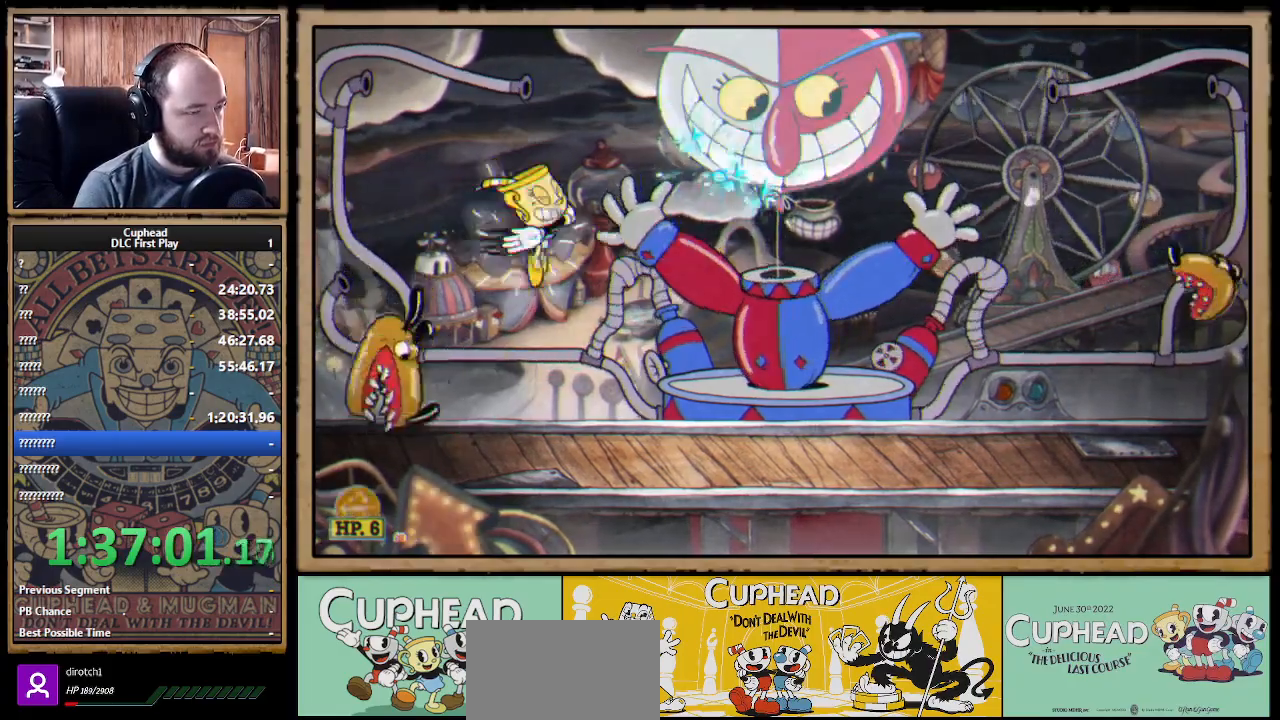
{"buttons": ["X", "R1"], "left_stick": "center", "right_stick": "center", "events": [[17, "L1", "up"], [300, "left_stick", "right"], [400, "left_stick", "center"], [417, "R1", "down"]]}
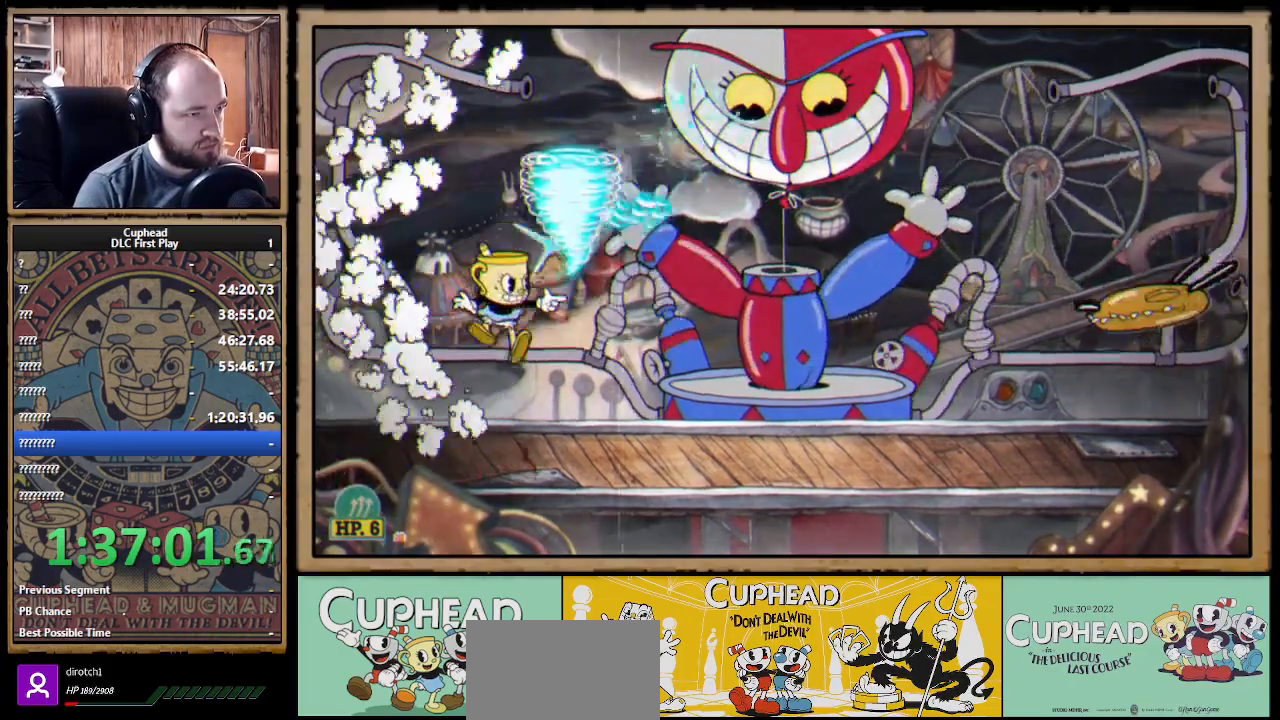
{"buttons": ["X", "R1"], "left_stick": "center", "right_stick": "center", "events": []}
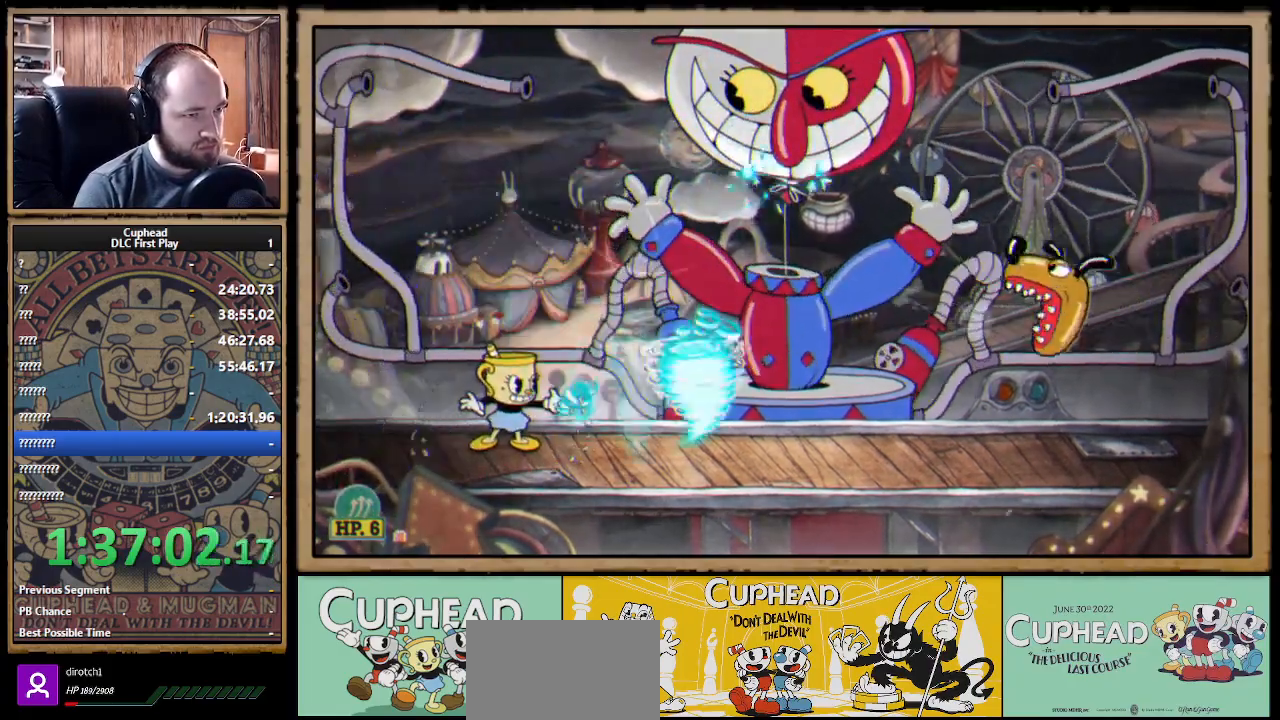
{"buttons": ["X", "R1"], "left_stick": "center", "right_stick": "center", "events": []}
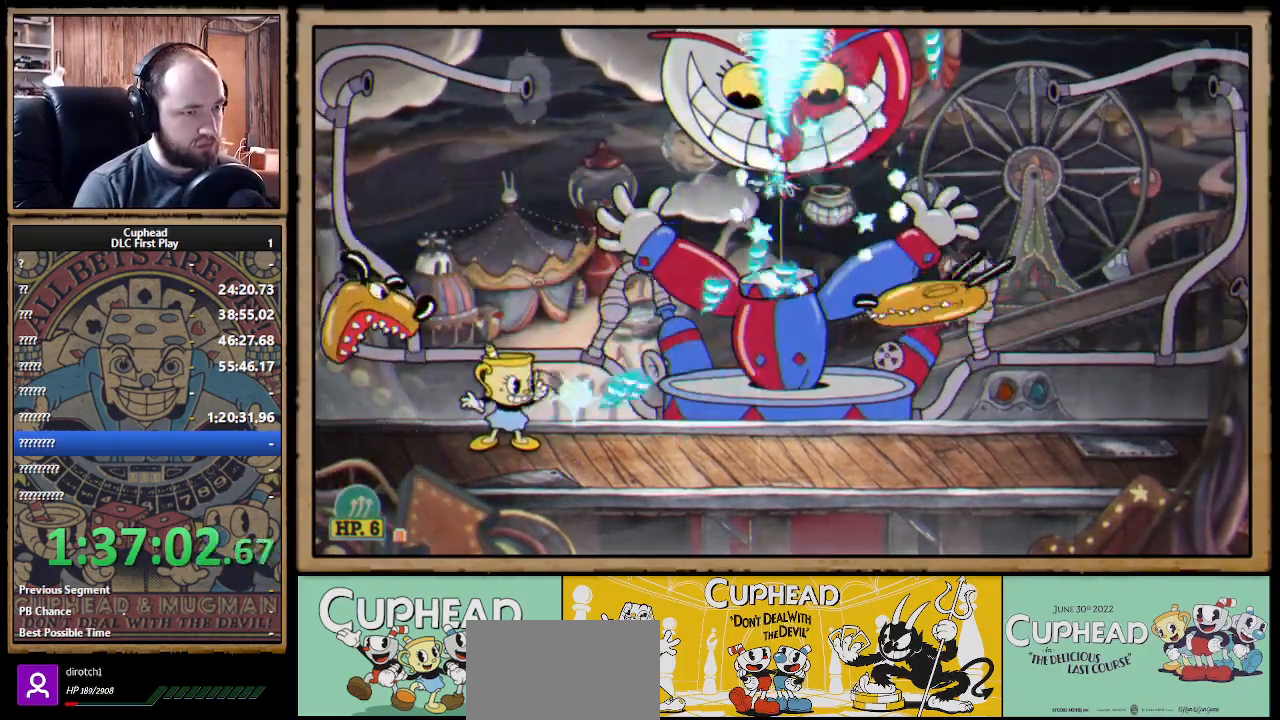
{"buttons": ["X"], "left_stick": "right", "right_stick": "center", "events": [[350, "R1", "up"], [400, "left_stick", "right"]]}
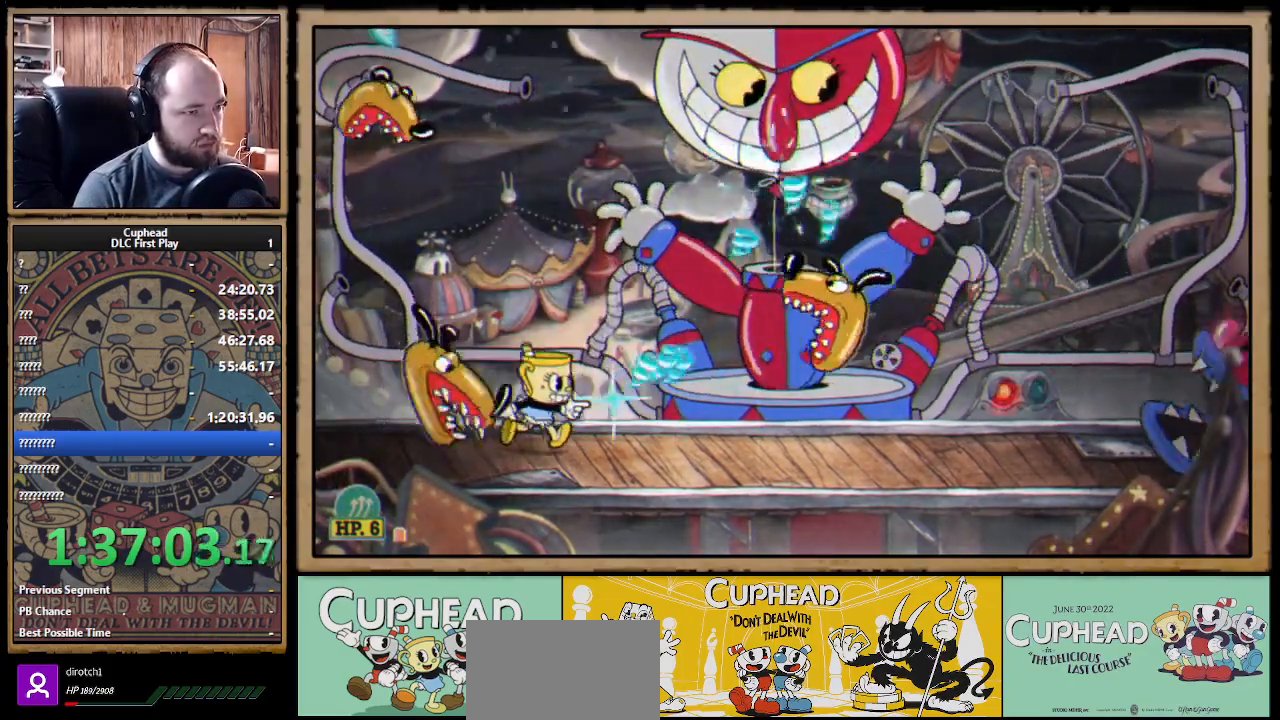
{"buttons": ["X"], "left_stick": "center", "right_stick": "center", "events": [[83, "left_stick", "center"], [200, "A", "down"], [333, "A", "up"]]}
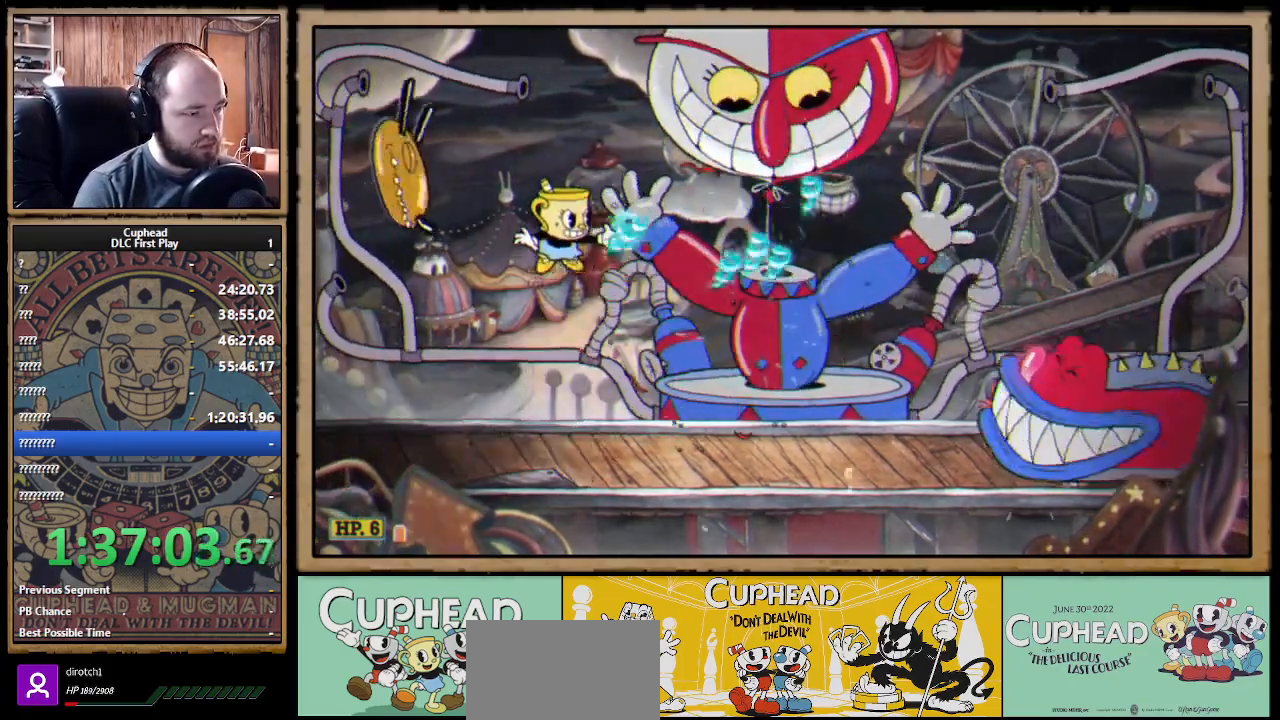
{"buttons": ["X"], "left_stick": "right", "right_stick": "center", "events": [[467, "left_stick", "right"]]}
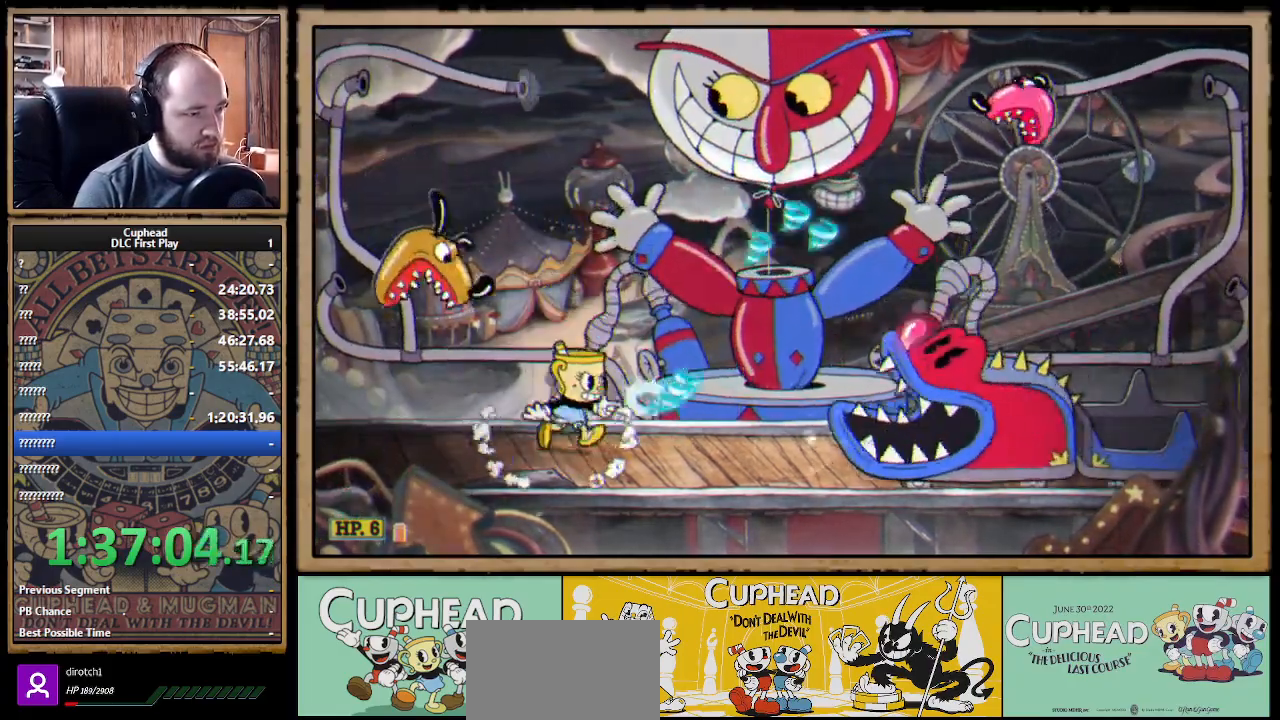
{"buttons": ["A", "X"], "left_stick": "up-right", "right_stick": "center", "events": [[67, "A", "down"], [100, "left_stick", "up-right"], [117, "L1", "down"], [183, "L1", "up"], [333, "A", "up"], [467, "A", "down"]]}
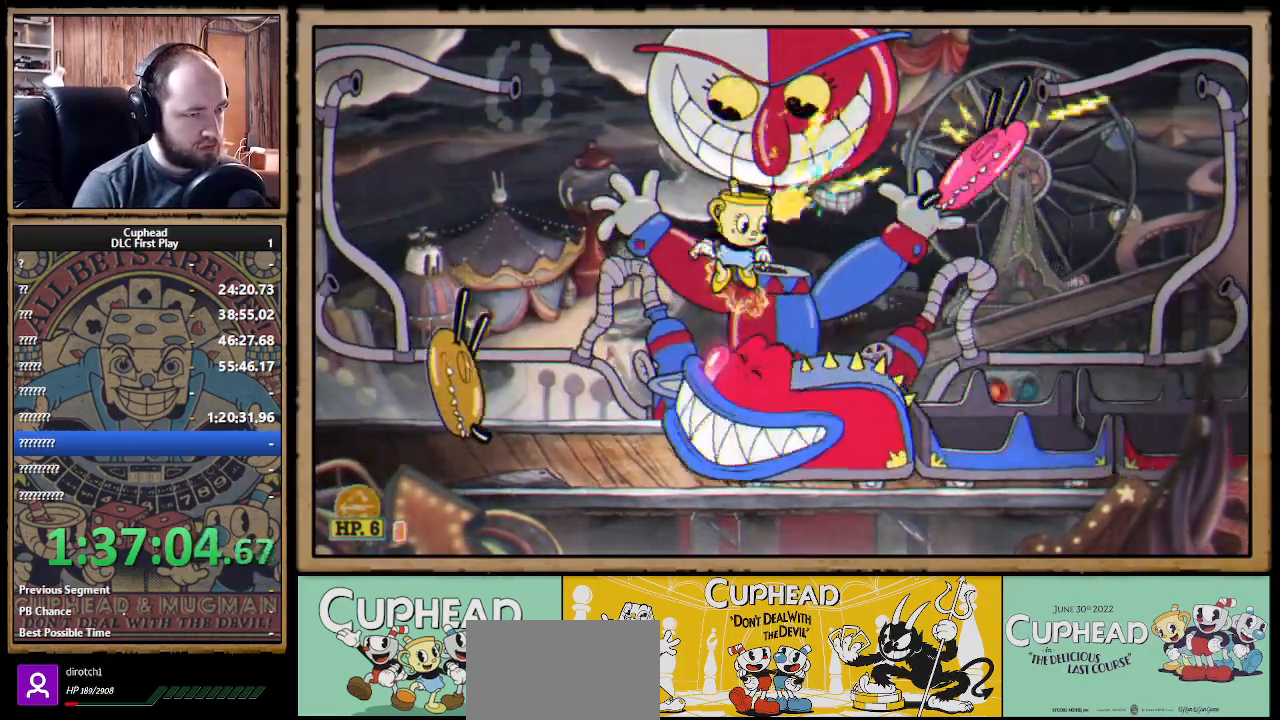
{"buttons": ["X"], "left_stick": "up-right", "right_stick": "center", "events": [[167, "left_stick", "up"], [250, "A", "up"], [400, "left_stick", "up-right"]]}
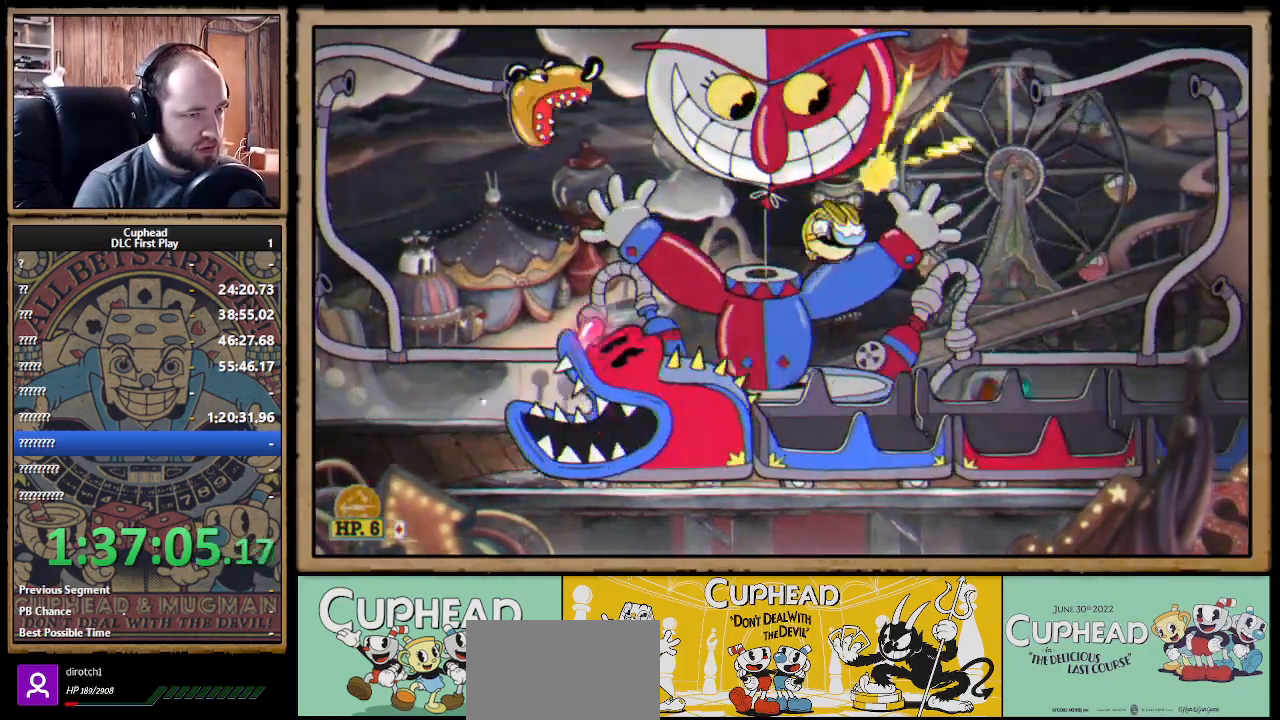
{"buttons": ["X"], "left_stick": "up", "right_stick": "center", "events": [[50, "left_stick", "up"], [150, "A", "down"], [433, "A", "up"]]}
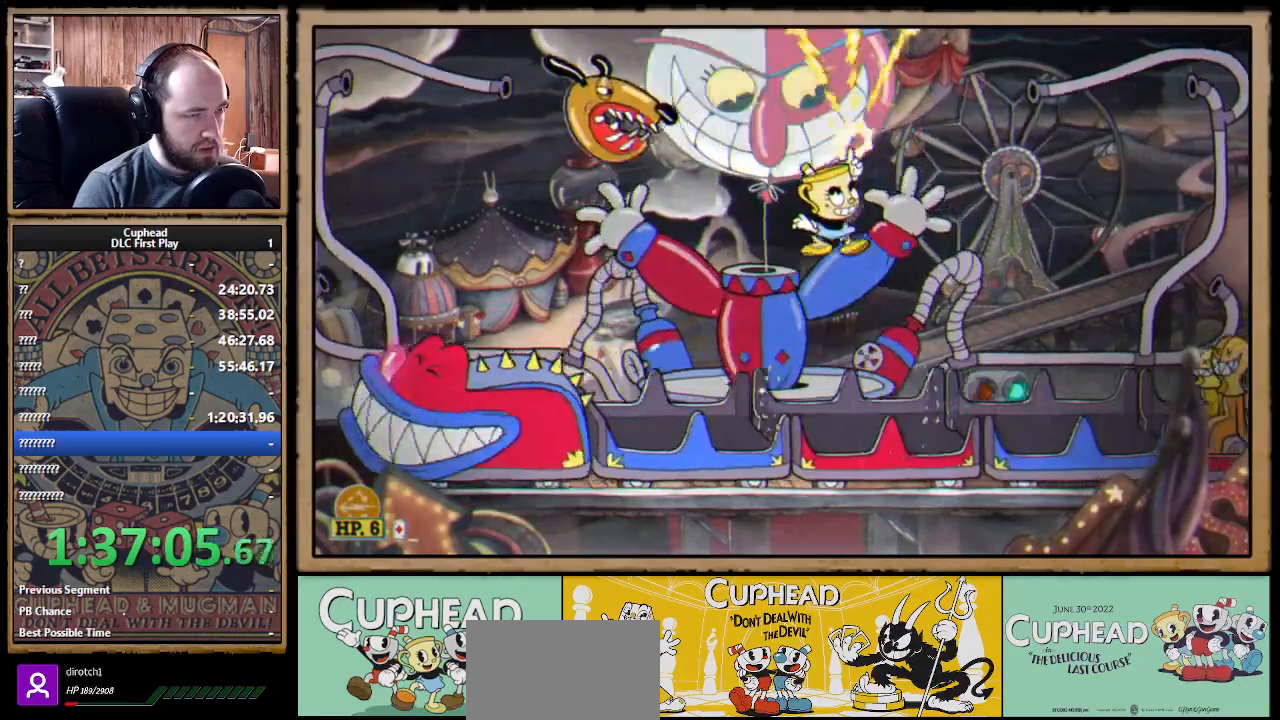
{"buttons": ["X"], "left_stick": "up", "right_stick": "center", "events": []}
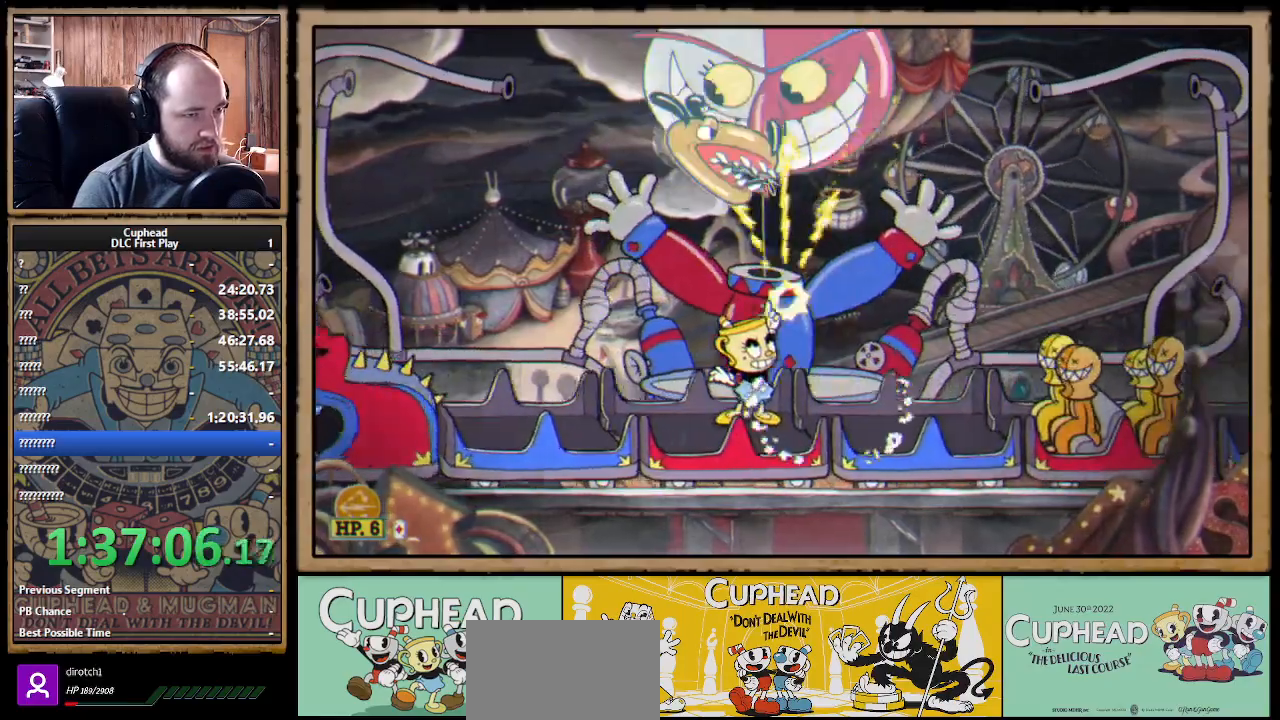
{"buttons": ["X"], "left_stick": "up-right", "right_stick": "center", "events": [[350, "A", "down"], [450, "left_stick", "up-right"], [483, "A", "up"]]}
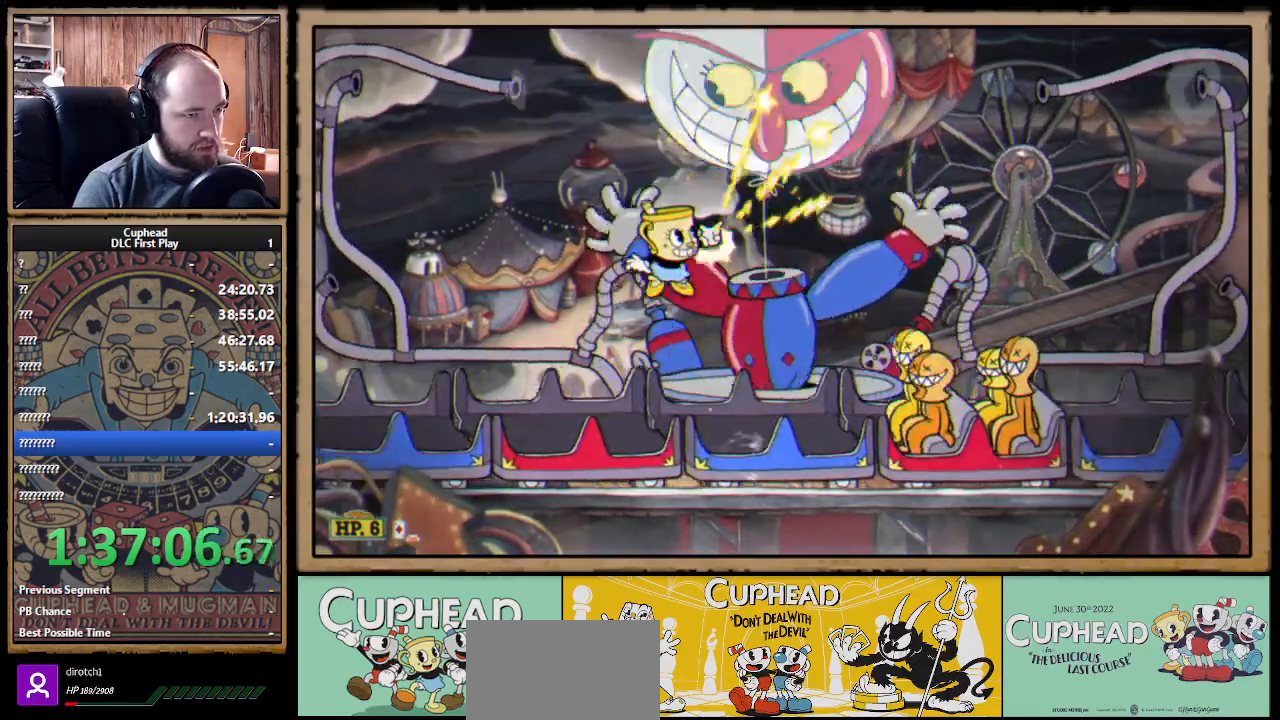
{"buttons": ["A", "X"], "left_stick": "up", "right_stick": "center", "events": [[50, "left_stick", "up"], [450, "A", "down"]]}
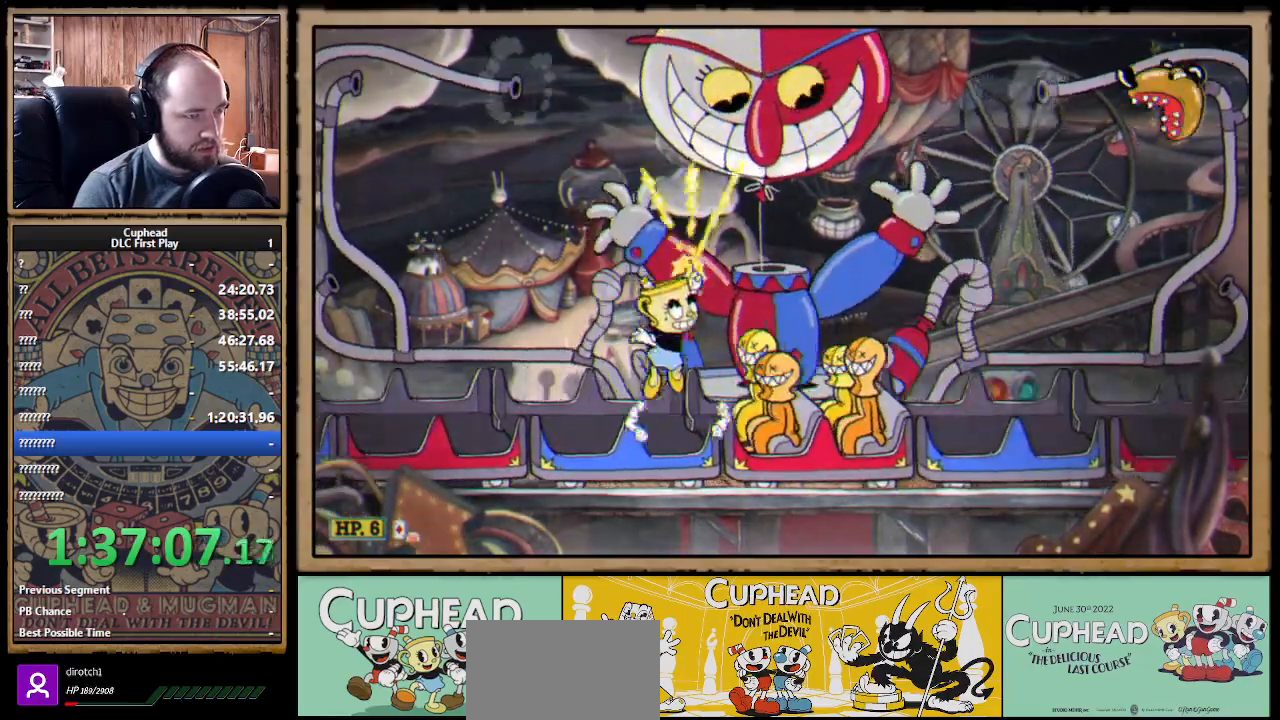
{"buttons": ["X", "R1"], "left_stick": "up", "right_stick": "center", "events": [[33, "R1", "down"], [83, "left_stick", "up-right"], [400, "A", "up"], [433, "left_stick", "up"]]}
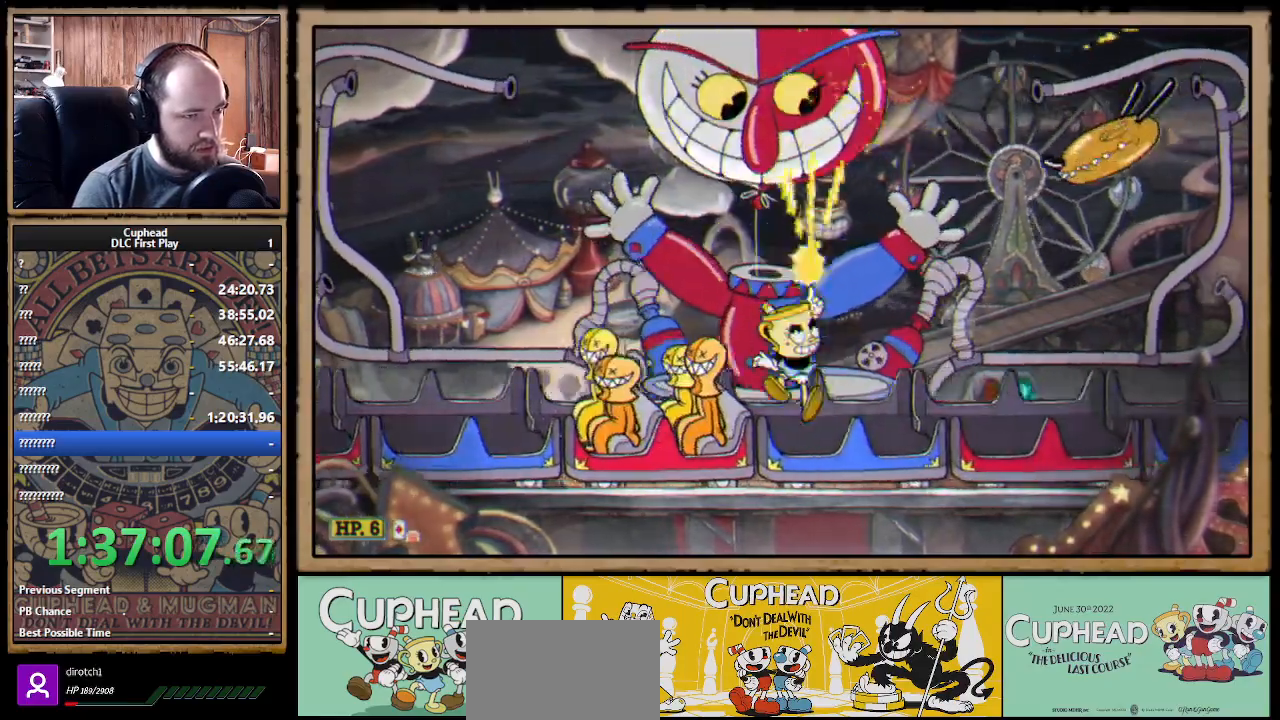
{"buttons": ["X", "R1"], "left_stick": "up", "right_stick": "center", "events": [[50, "A", "down"], [150, "A", "up"]]}
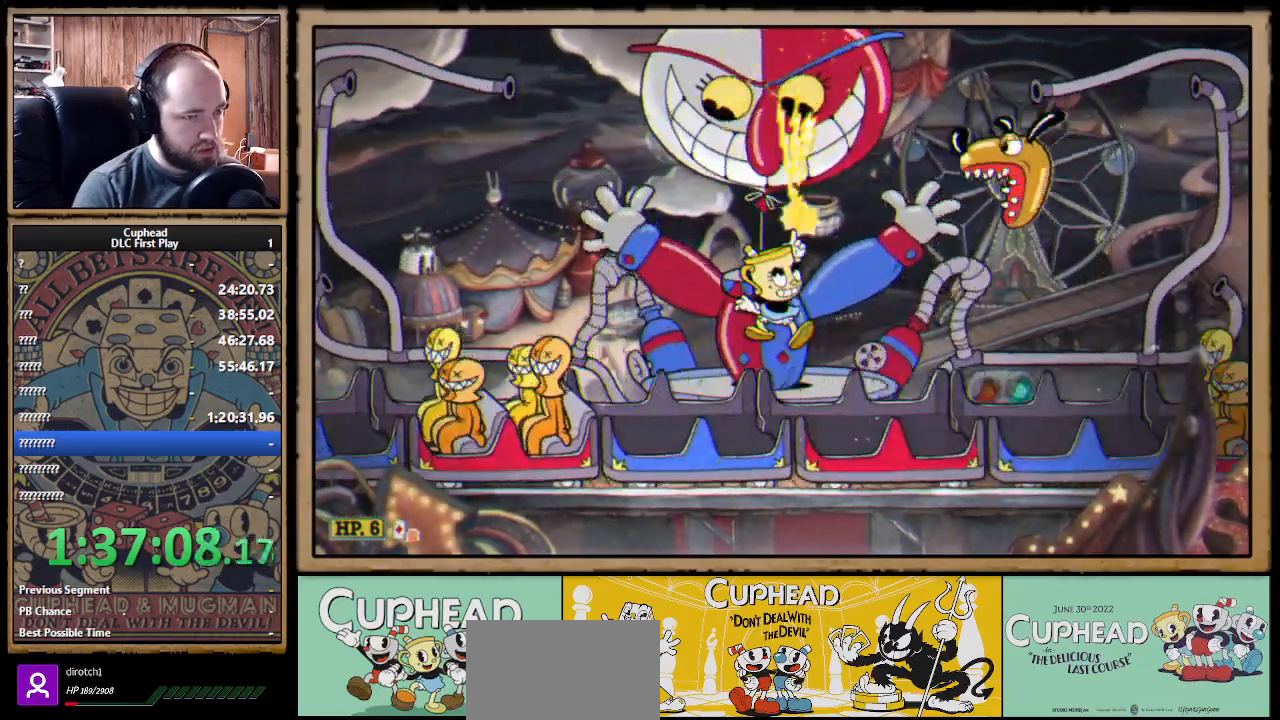
{"buttons": ["X", "R1"], "left_stick": "up-right", "right_stick": "center", "events": [[133, "A", "down"], [167, "A", "up"], [433, "left_stick", "up-right"]]}
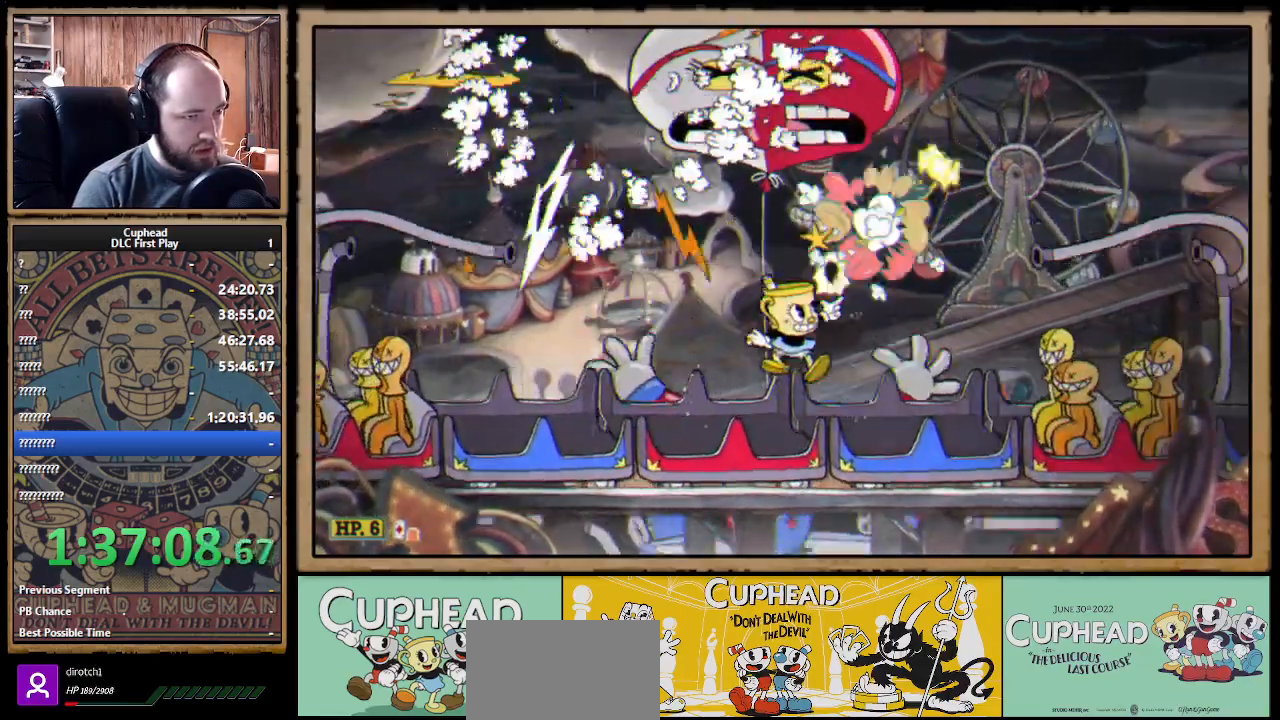
{"buttons": ["A", "X", "R1"], "left_stick": "up-right", "right_stick": "center", "events": [[483, "A", "down"]]}
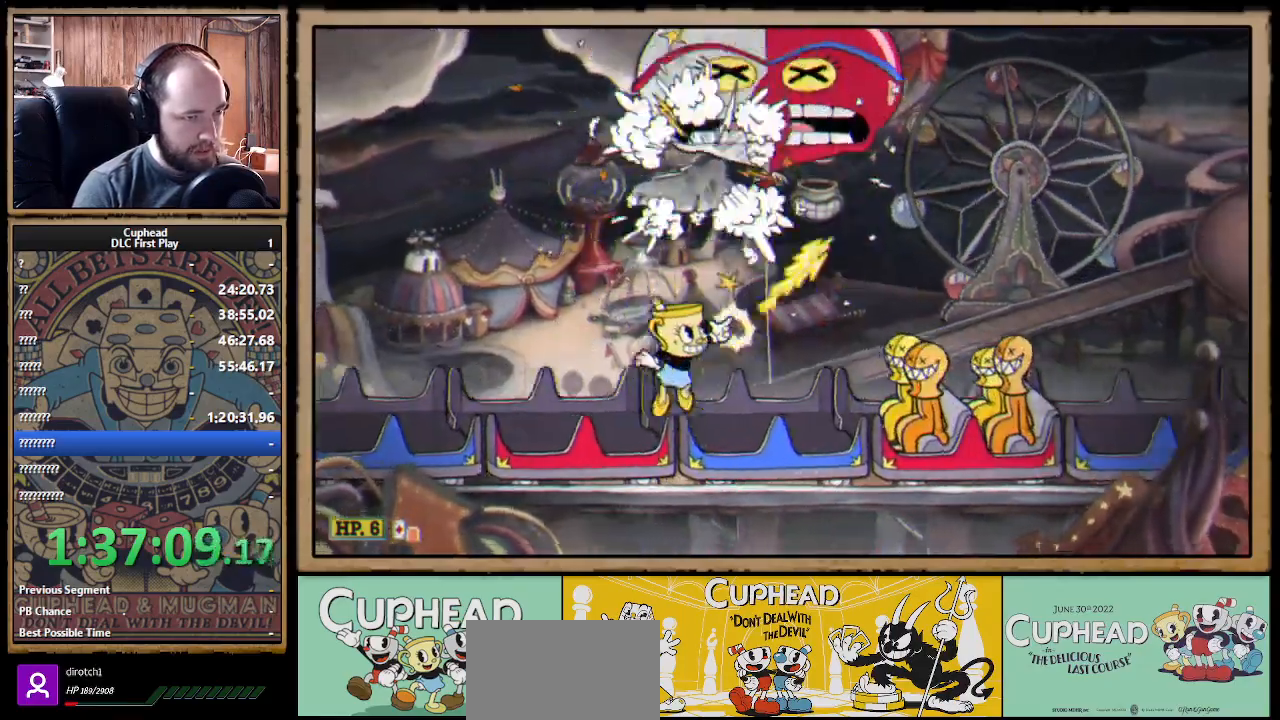
{"buttons": ["A", "X", "R1"], "left_stick": "up", "right_stick": "center", "events": [[50, "A", "up"], [100, "left_stick", "up"], [267, "left_stick", "up-left"], [467, "left_stick", "up"], [500, "A", "down"]]}
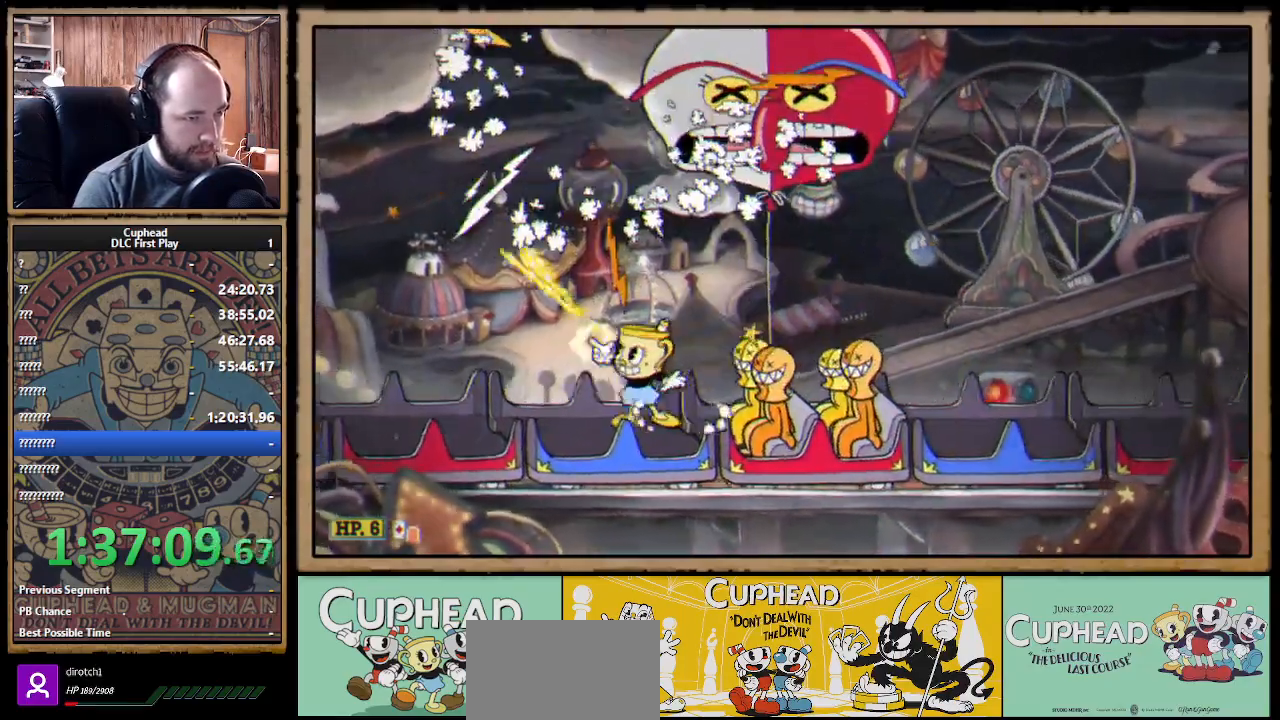
{"buttons": ["X", "R1"], "left_stick": "up-right", "right_stick": "center", "events": [[83, "left_stick", "up-right"], [250, "A", "up"]]}